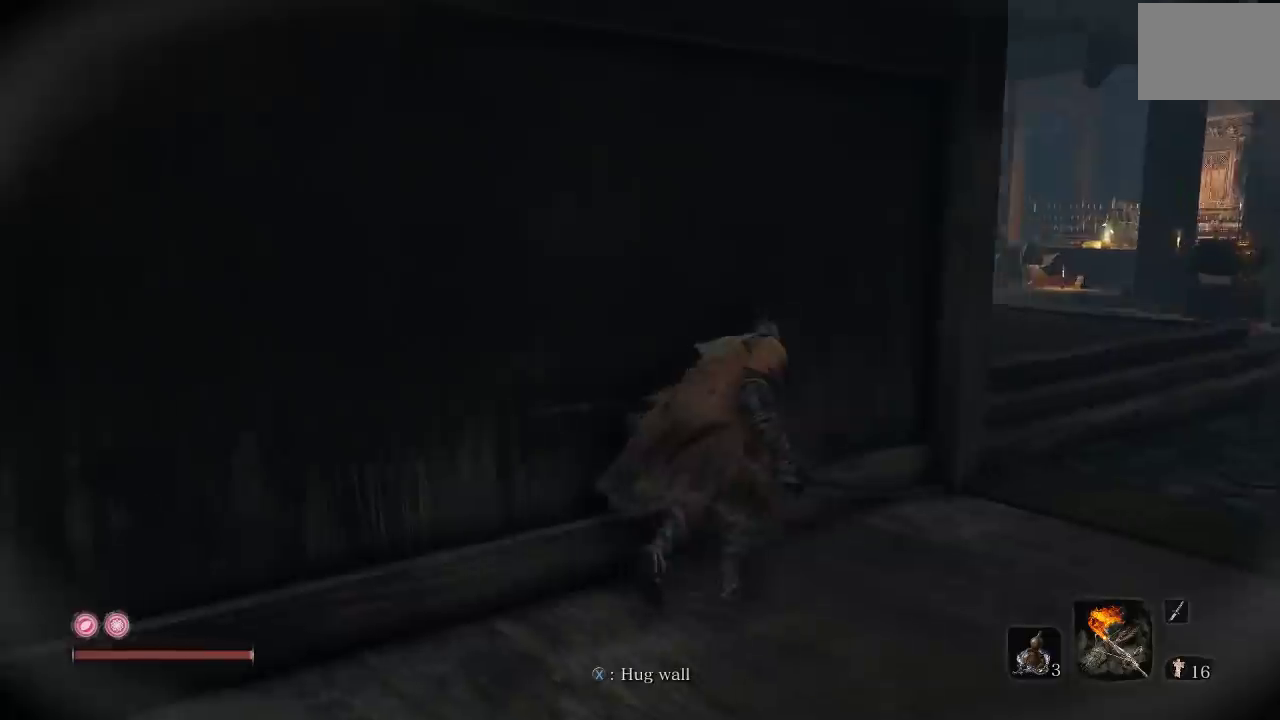
Gameplay with a controller (Xbox layout); each line is a JSON object with the inputs held at the frame after it. "events" lists button and stick changes between this image and that frame as [ms after this image, input, new state], when the widget could be followed in between. Not read: R2.
{"buttons": [], "left_stick": "up-right", "right_stick": "center", "events": [[133, "right_stick", "center"], [200, "right_stick", "left"], [433, "right_stick", "center"]]}
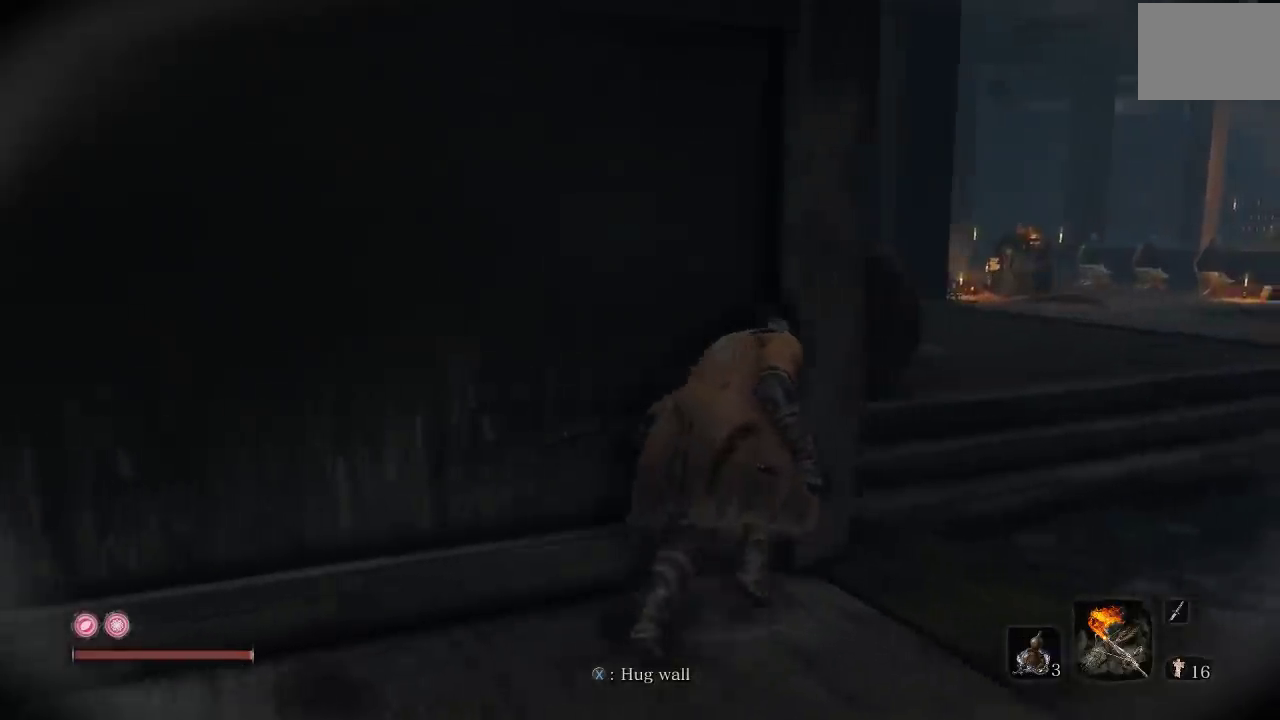
{"buttons": [], "left_stick": "center", "right_stick": "center", "events": [[33, "right_stick", "left"], [150, "left_stick", "center"], [233, "right_stick", "center"]]}
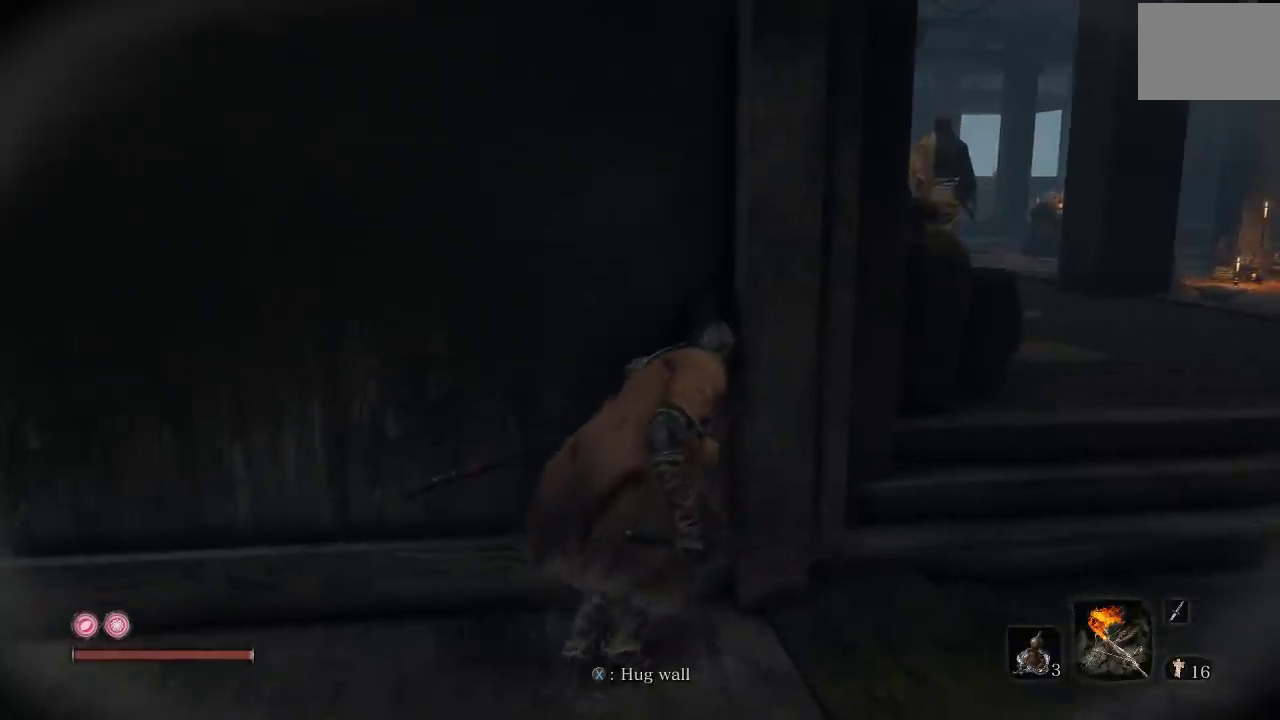
{"buttons": [], "left_stick": "center", "right_stick": "center", "events": [[133, "right_stick", "right"], [317, "right_stick", "center"]]}
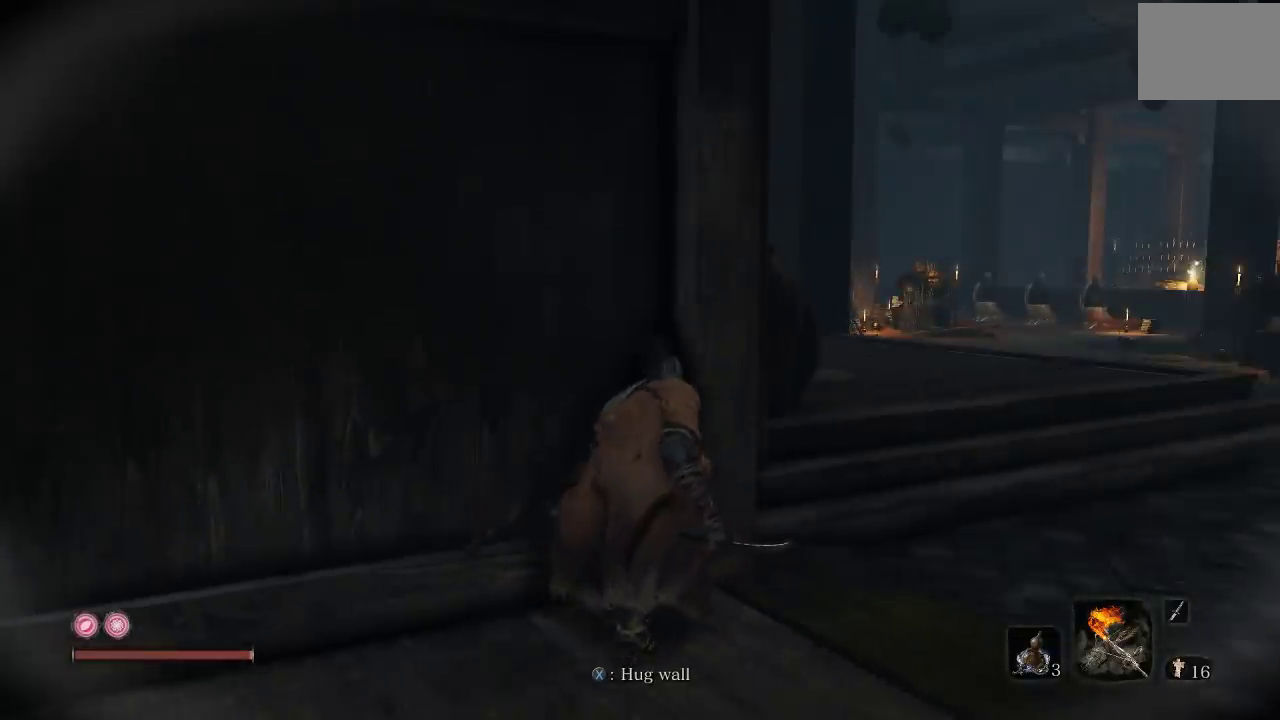
{"buttons": [], "left_stick": "center", "right_stick": "right", "events": [[167, "right_stick", "right"]]}
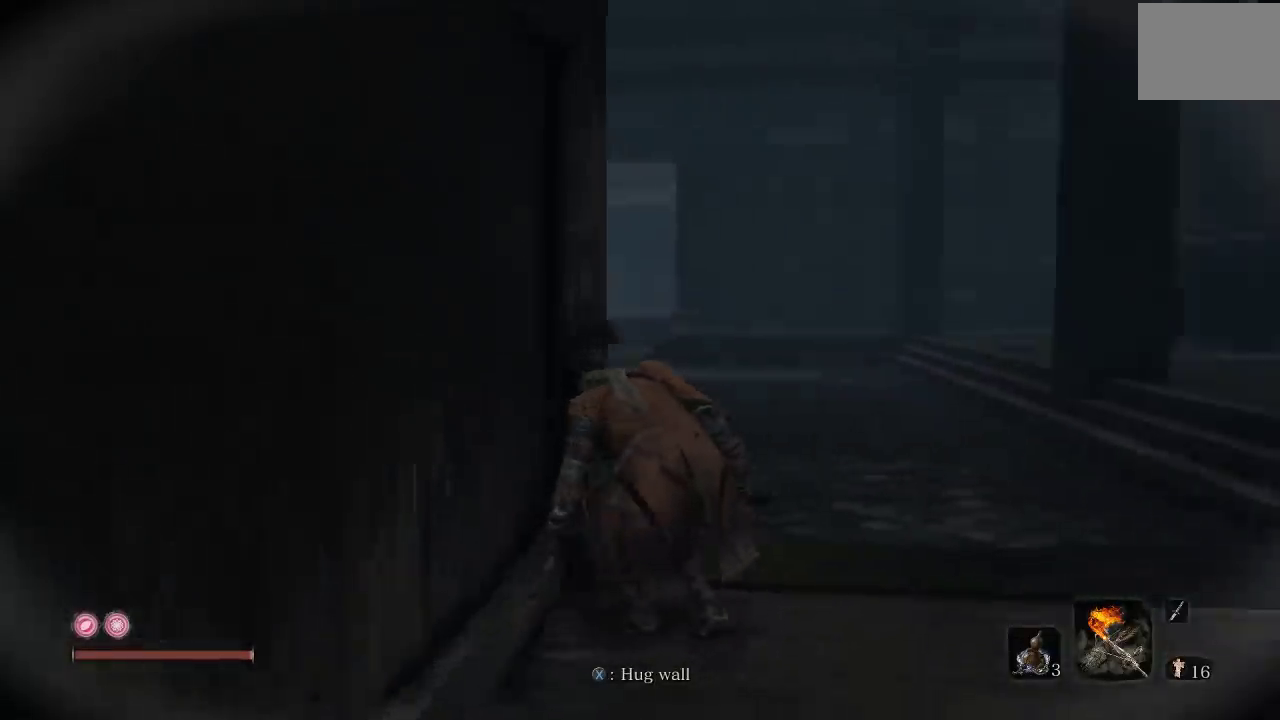
{"buttons": [], "left_stick": "center", "right_stick": "left", "events": [[50, "right_stick", "center"], [450, "right_stick", "left"]]}
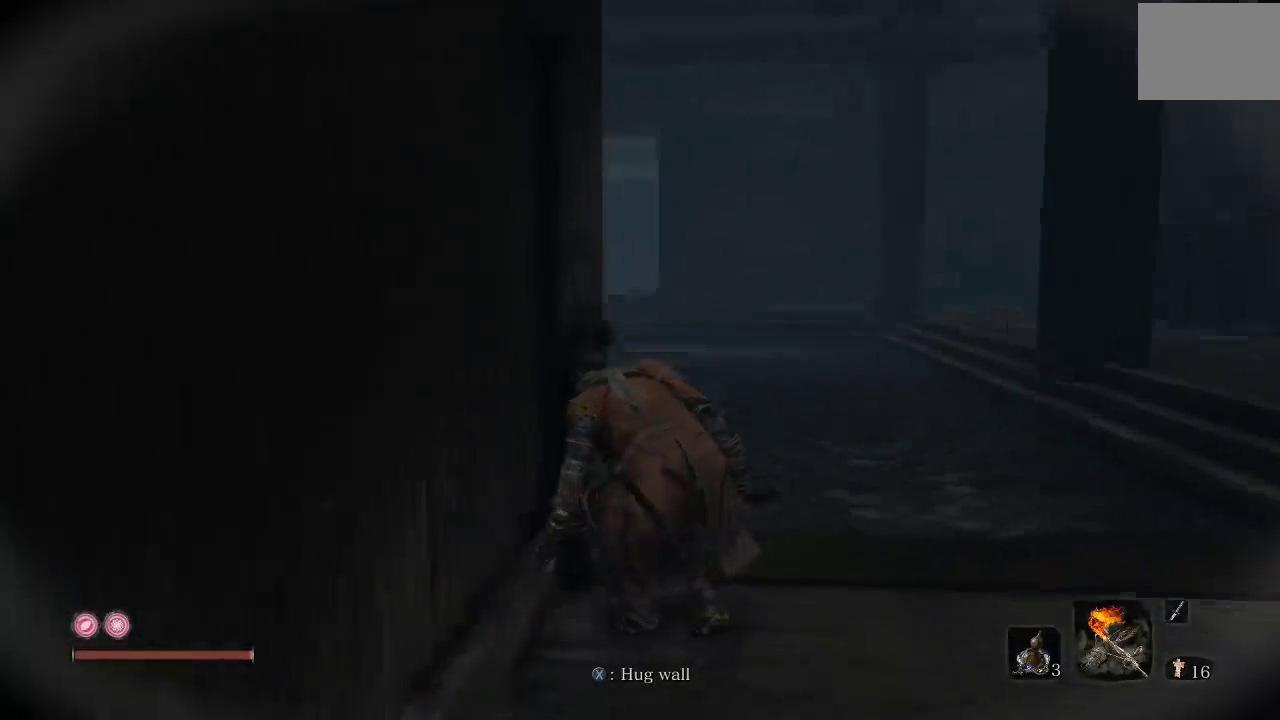
{"buttons": [], "left_stick": "center", "right_stick": "center", "events": [[250, "right_stick", "center"]]}
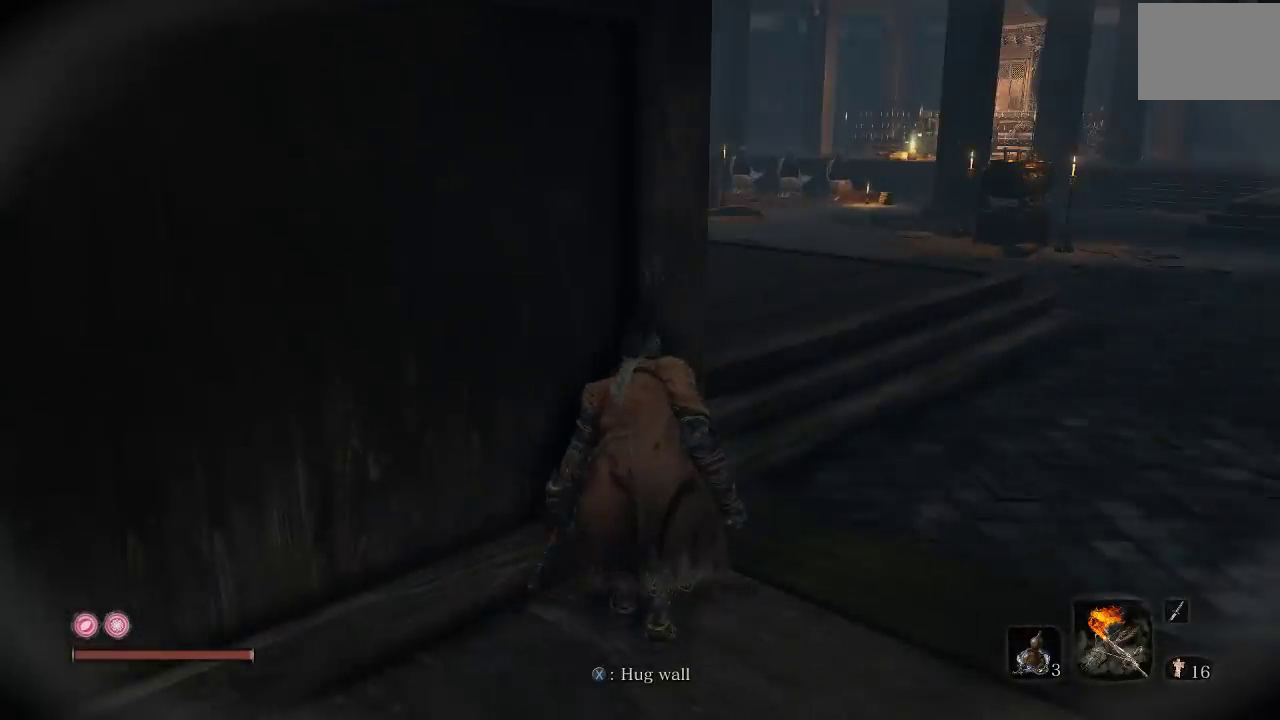
{"buttons": [], "left_stick": "center", "right_stick": "center", "events": []}
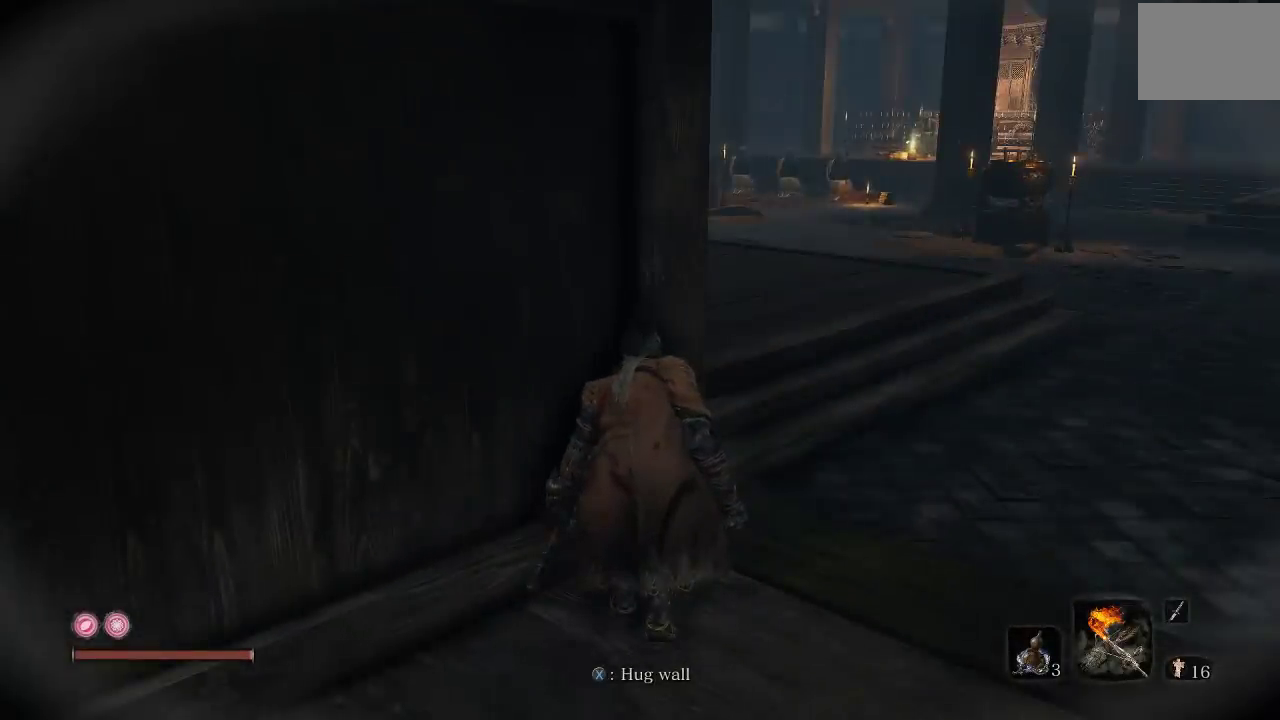
{"buttons": [], "left_stick": "up-right", "right_stick": "up-left", "events": [[167, "right_stick", "left"], [233, "left_stick", "right"], [450, "right_stick", "up-left"], [483, "left_stick", "up-right"]]}
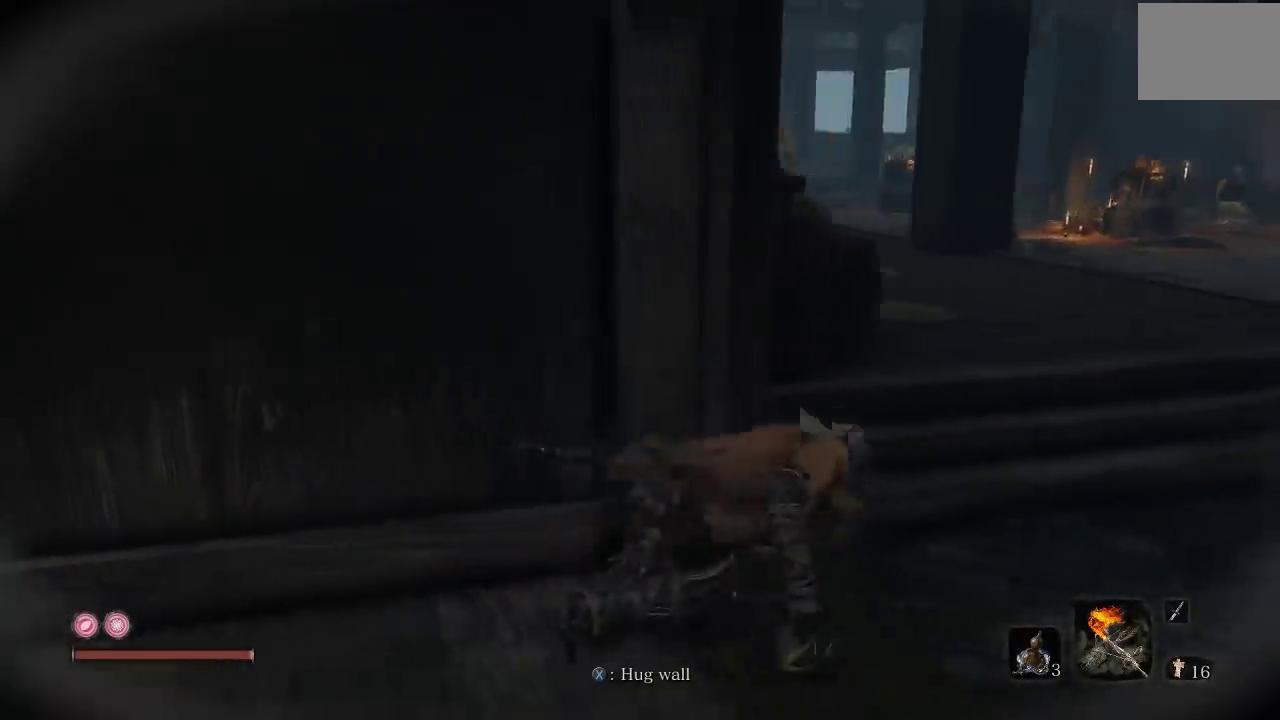
{"buttons": [], "left_stick": "up-right", "right_stick": "down-left", "events": [[17, "right_stick", "left"], [317, "right_stick", "center"], [450, "right_stick", "down-left"]]}
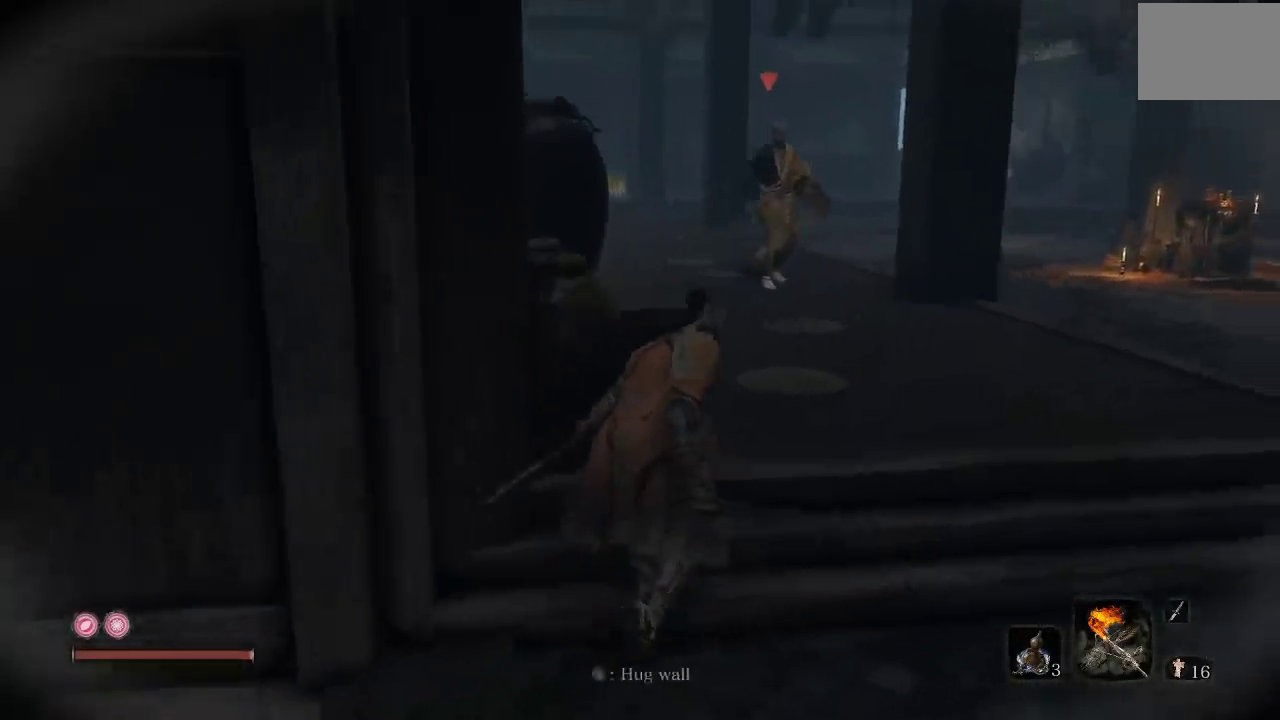
{"buttons": [], "left_stick": "down-left", "right_stick": "center", "events": [[183, "right_stick", "center"], [200, "left_stick", "down-left"]]}
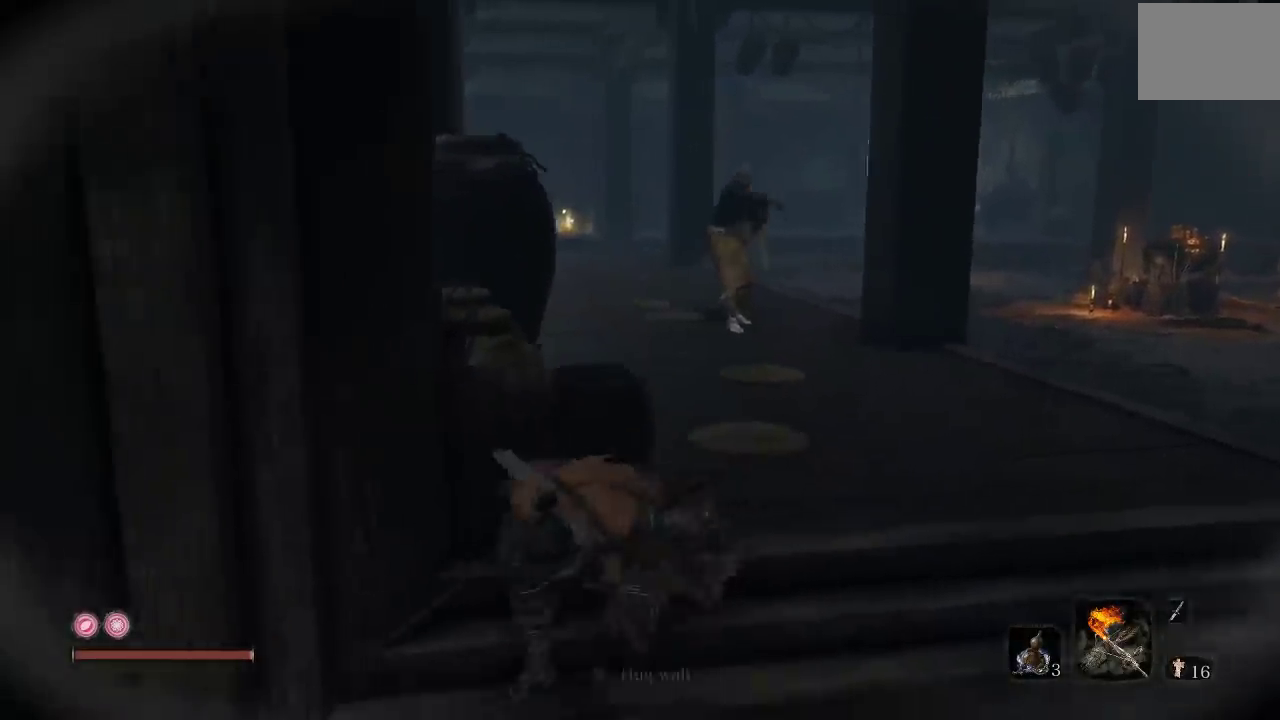
{"buttons": [], "left_stick": "left", "right_stick": "right", "events": [[150, "right_stick", "right"], [300, "right_stick", "center"], [467, "right_stick", "right"], [500, "left_stick", "left"]]}
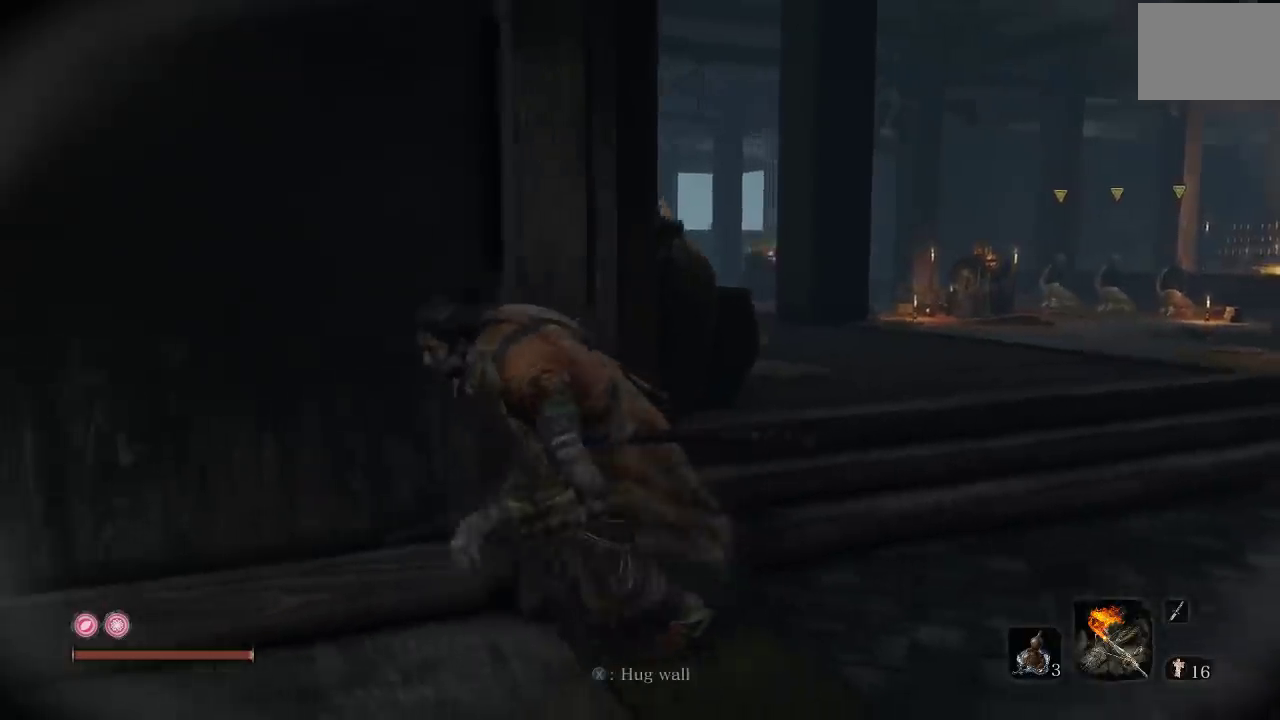
{"buttons": [], "left_stick": "left", "right_stick": "right", "events": [[183, "right_stick", "center"], [483, "right_stick", "right"]]}
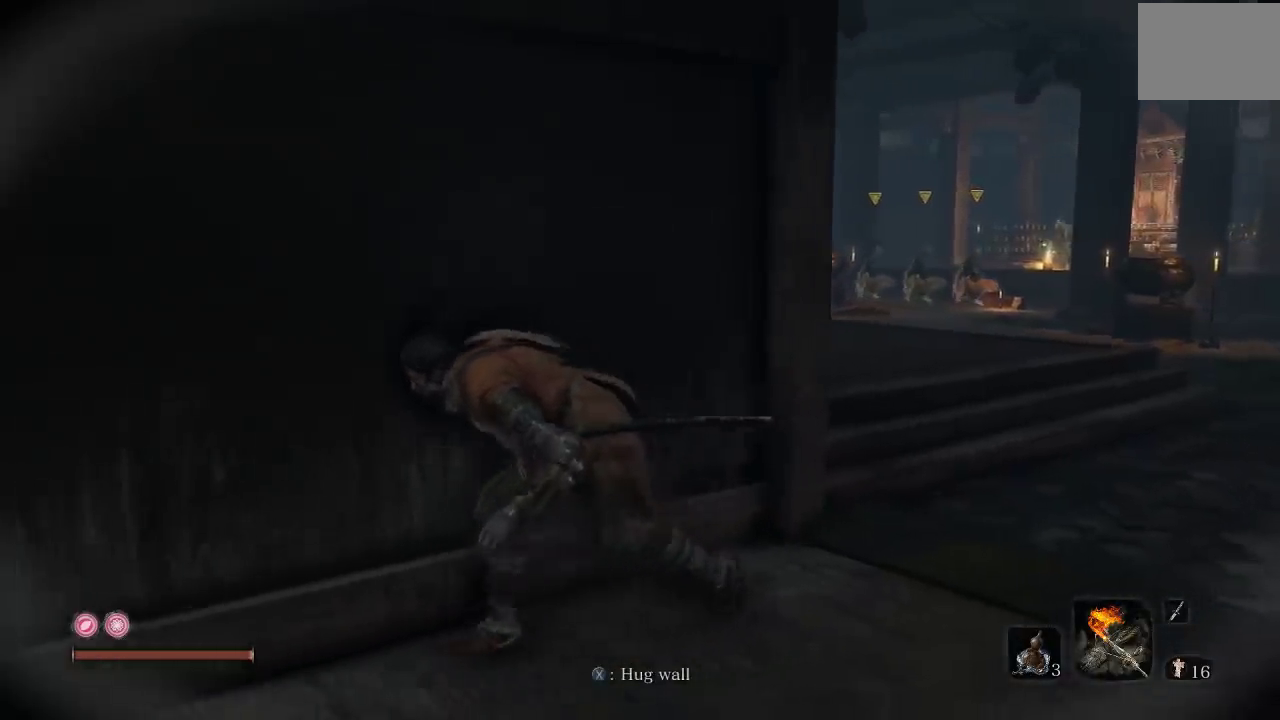
{"buttons": ["L3"], "left_stick": "down", "right_stick": "center", "events": [[117, "left_stick", "down-left"], [283, "right_stick", "center"], [400, "left_stick", "down"], [417, "L3", "down"]]}
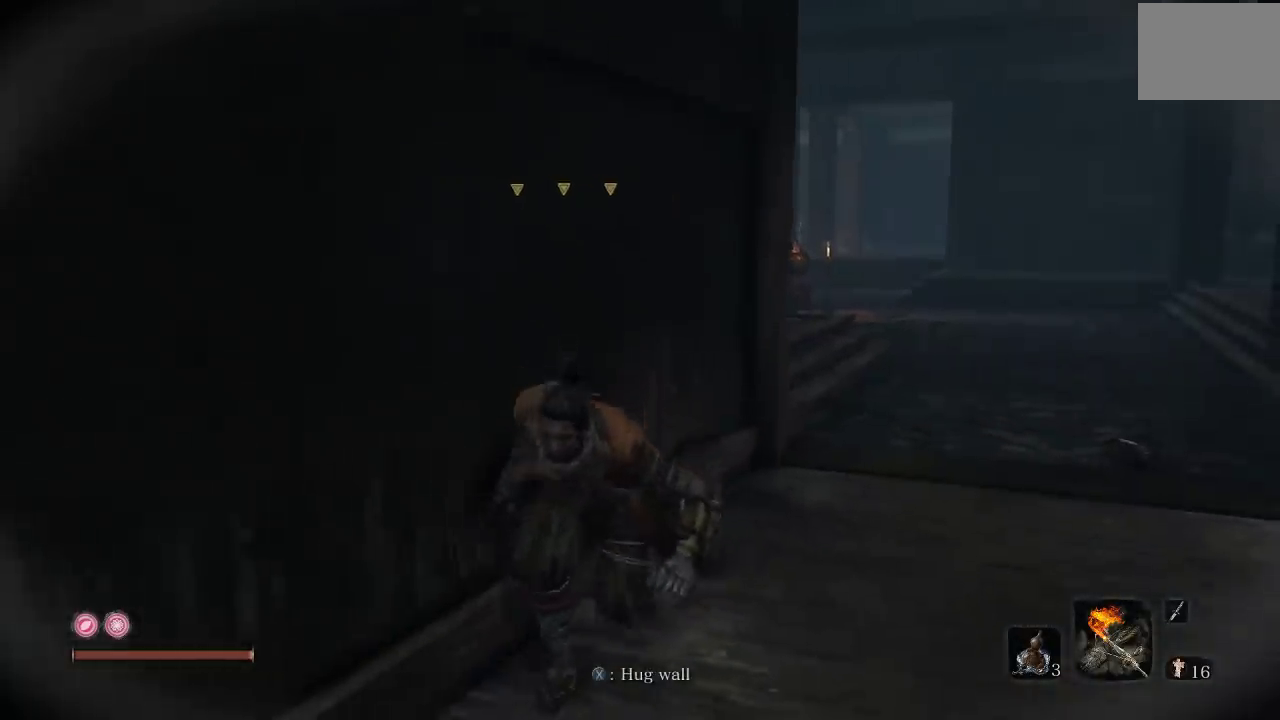
{"buttons": [], "left_stick": "down-left", "right_stick": "center", "events": [[100, "L3", "up"], [100, "left_stick", "down-left"]]}
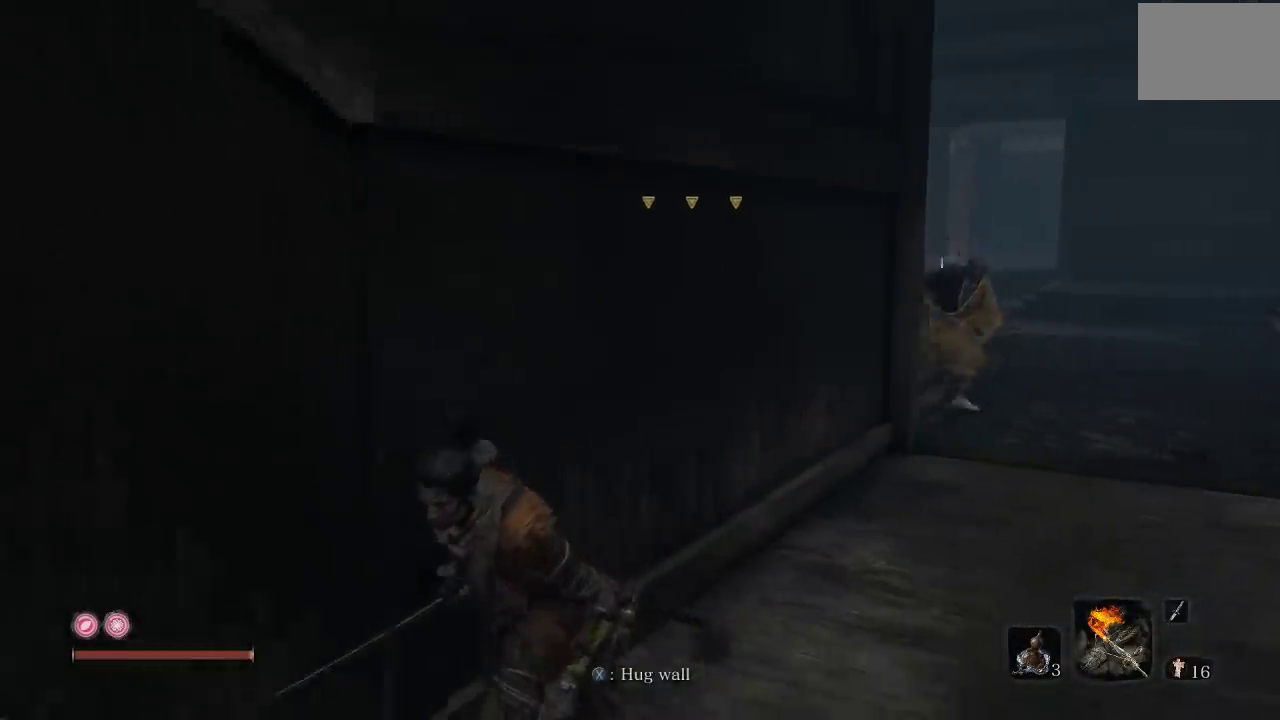
{"buttons": [], "left_stick": "down-left", "right_stick": "down-right", "events": [[33, "right_stick", "right"], [200, "right_stick", "center"], [467, "right_stick", "down-right"]]}
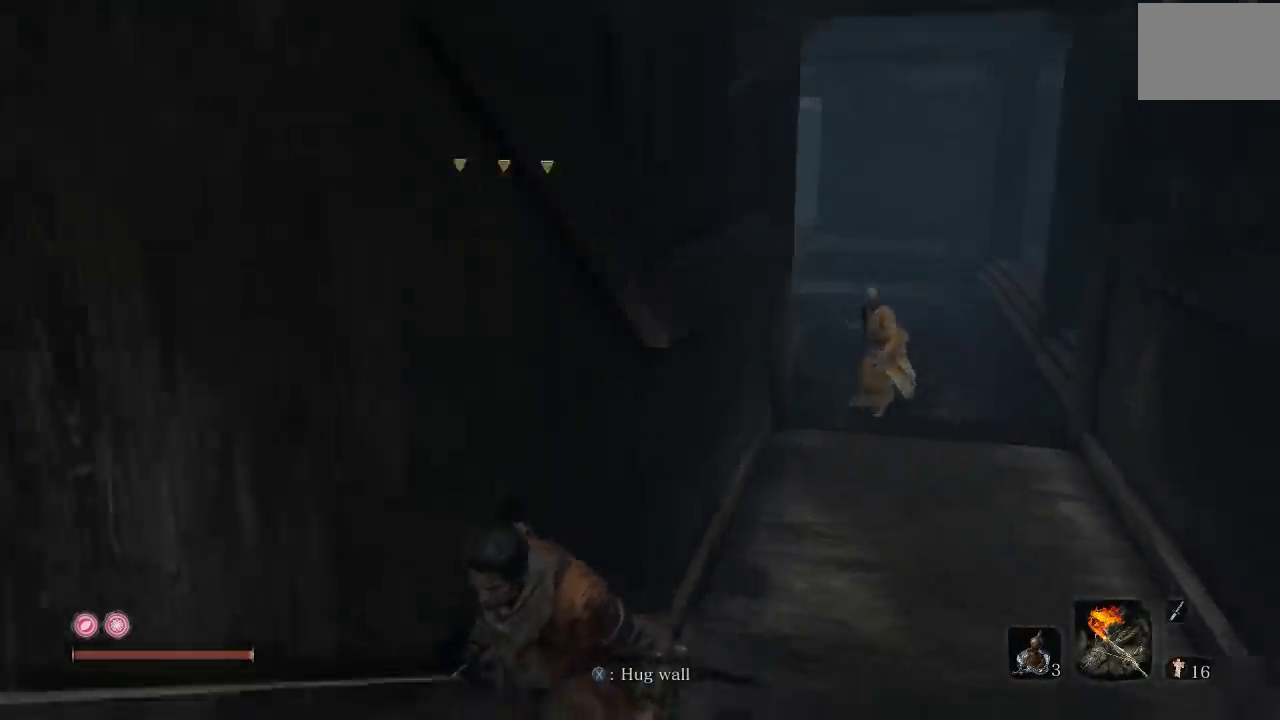
{"buttons": [], "left_stick": "down", "right_stick": "left"}
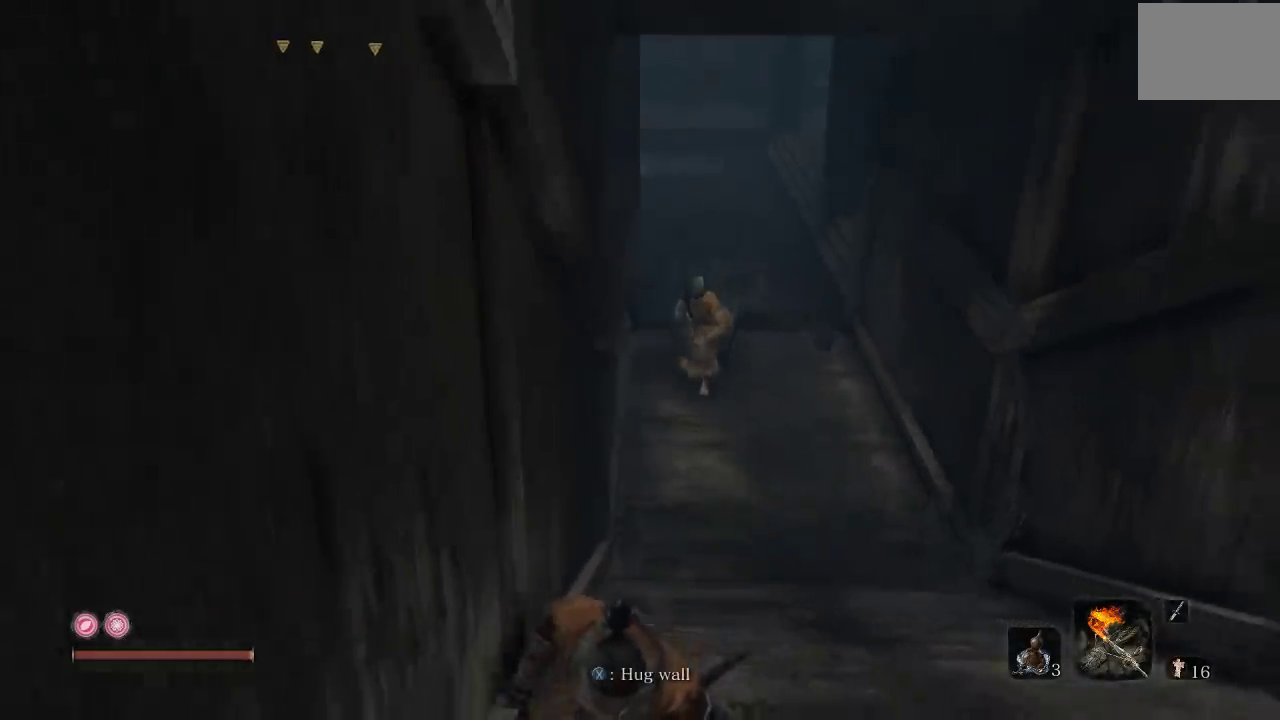
{"buttons": ["B"], "left_stick": "down", "right_stick": "center"}
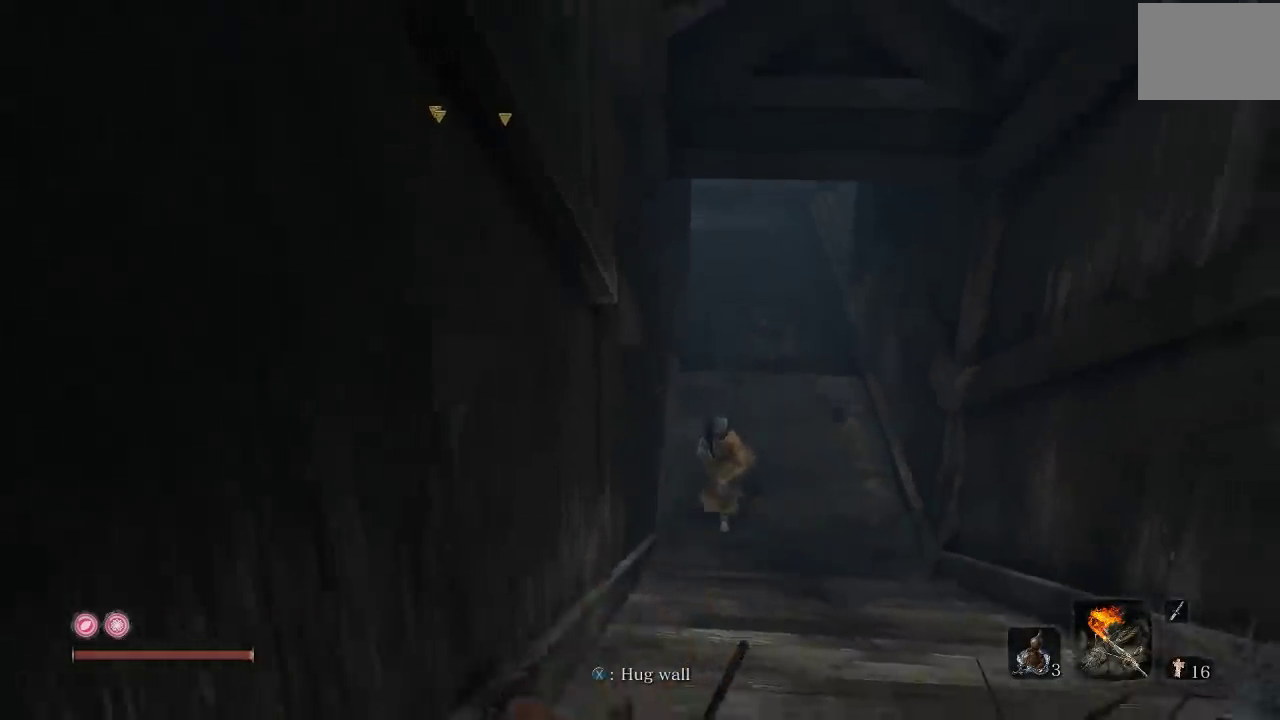
{"buttons": ["B"], "left_stick": "up-right", "right_stick": "right", "events": [[200, "left_stick", "down-right"], [233, "right_stick", "right"], [333, "left_stick", "right"], [500, "left_stick", "up-right"]]}
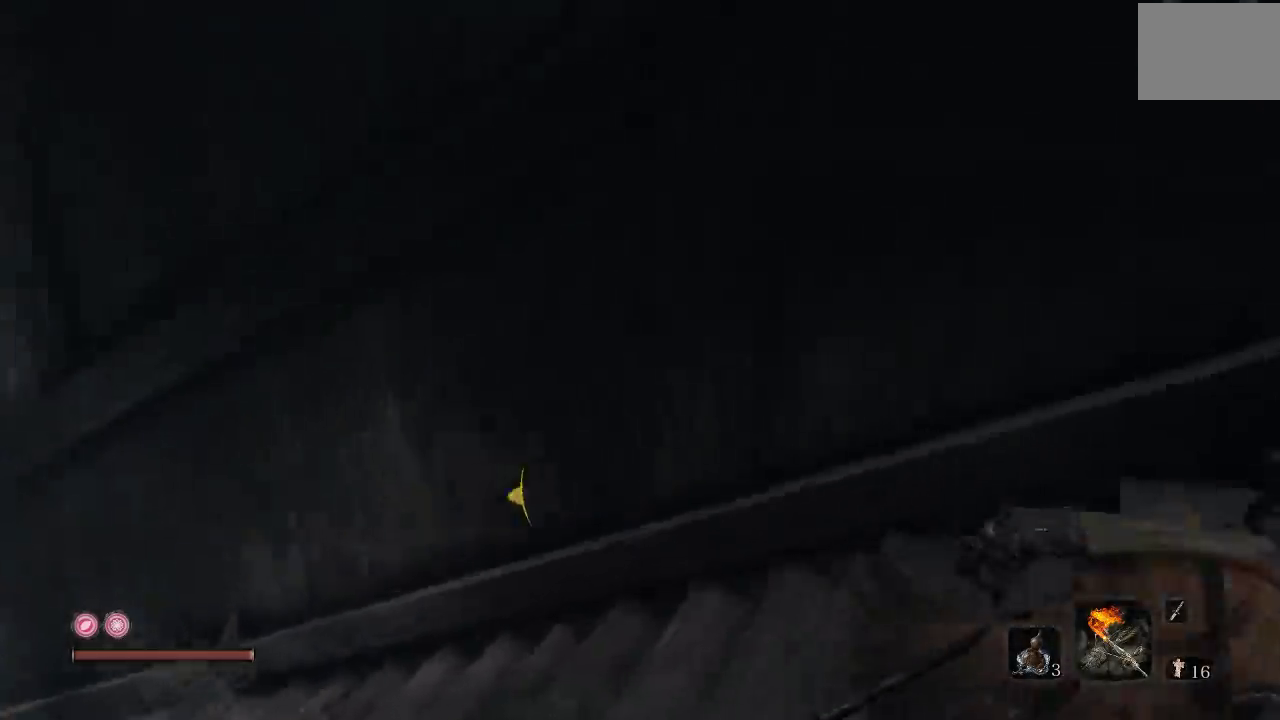
{"buttons": ["B"], "left_stick": "up-right", "right_stick": "down-right", "events": [[233, "left_stick", "up"], [267, "right_stick", "center"], [350, "left_stick", "up-right"], [383, "right_stick", "down-right"]]}
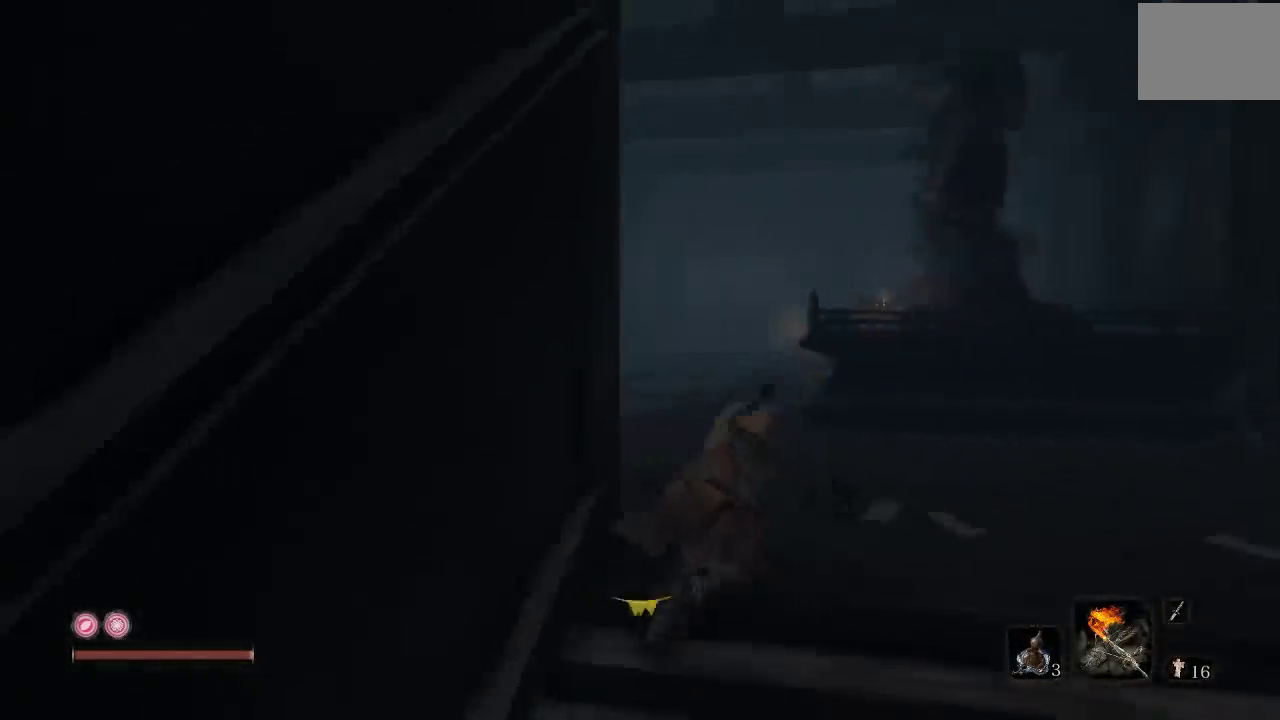
{"buttons": ["B"], "left_stick": "up", "right_stick": "center", "events": [[17, "left_stick", "up"], [50, "right_stick", "center"], [217, "left_stick", "up-left"], [250, "right_stick", "left"], [367, "left_stick", "up"], [483, "right_stick", "center"]]}
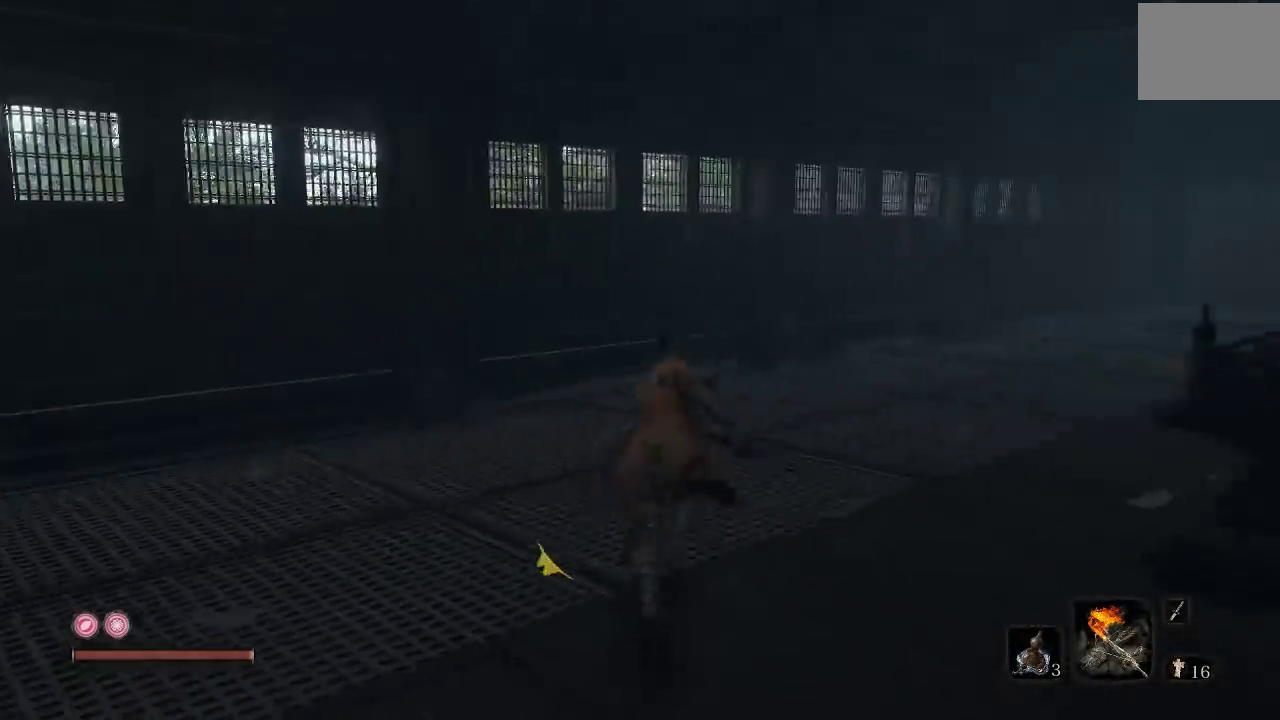
{"buttons": ["B"], "left_stick": "up", "right_stick": "right", "events": [[350, "right_stick", "down-right"], [467, "right_stick", "right"]]}
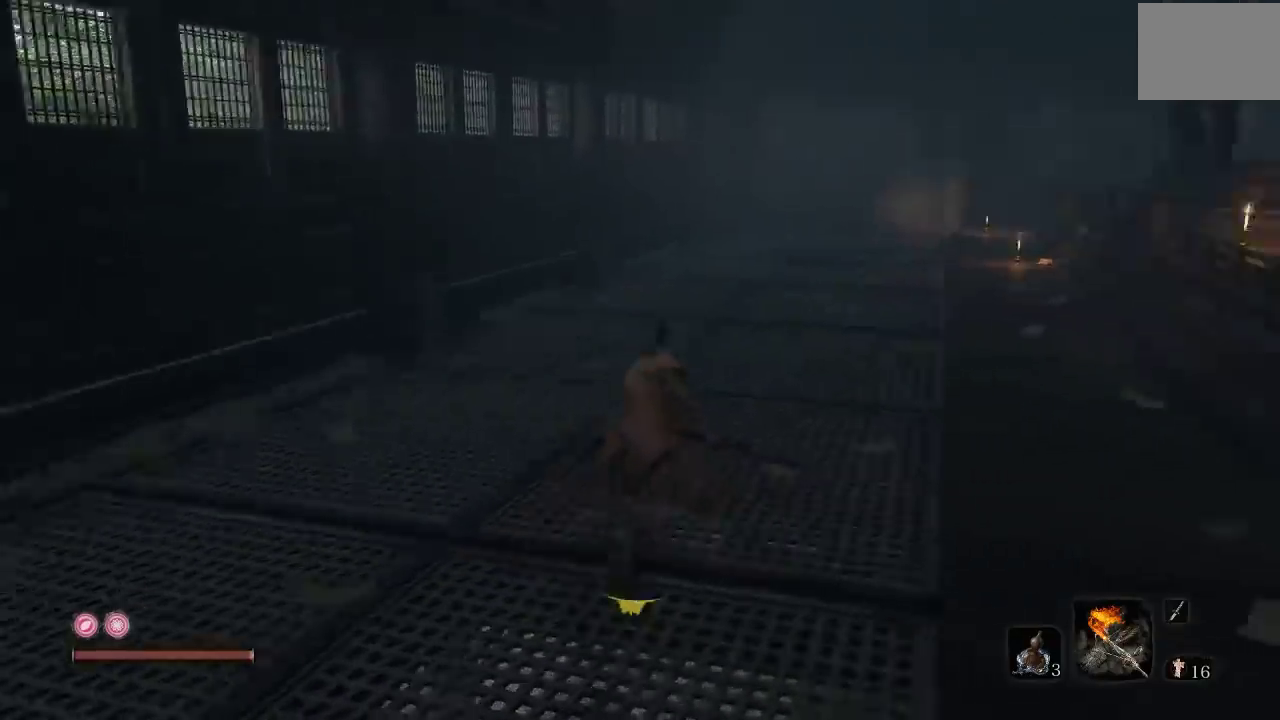
{"buttons": ["B"], "left_stick": "up", "right_stick": "center", "events": [[233, "right_stick", "down-right"], [283, "right_stick", "center"]]}
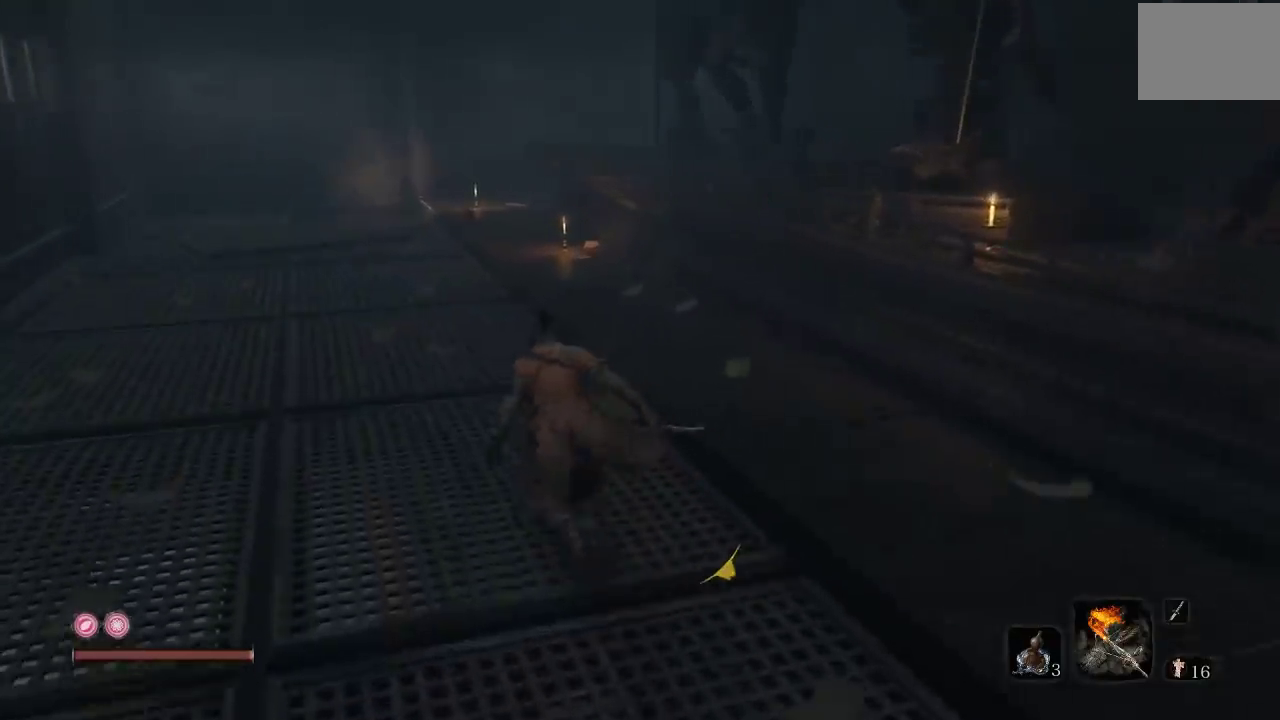
{"buttons": ["B"], "left_stick": "up", "right_stick": "right", "events": [[250, "right_stick", "right"]]}